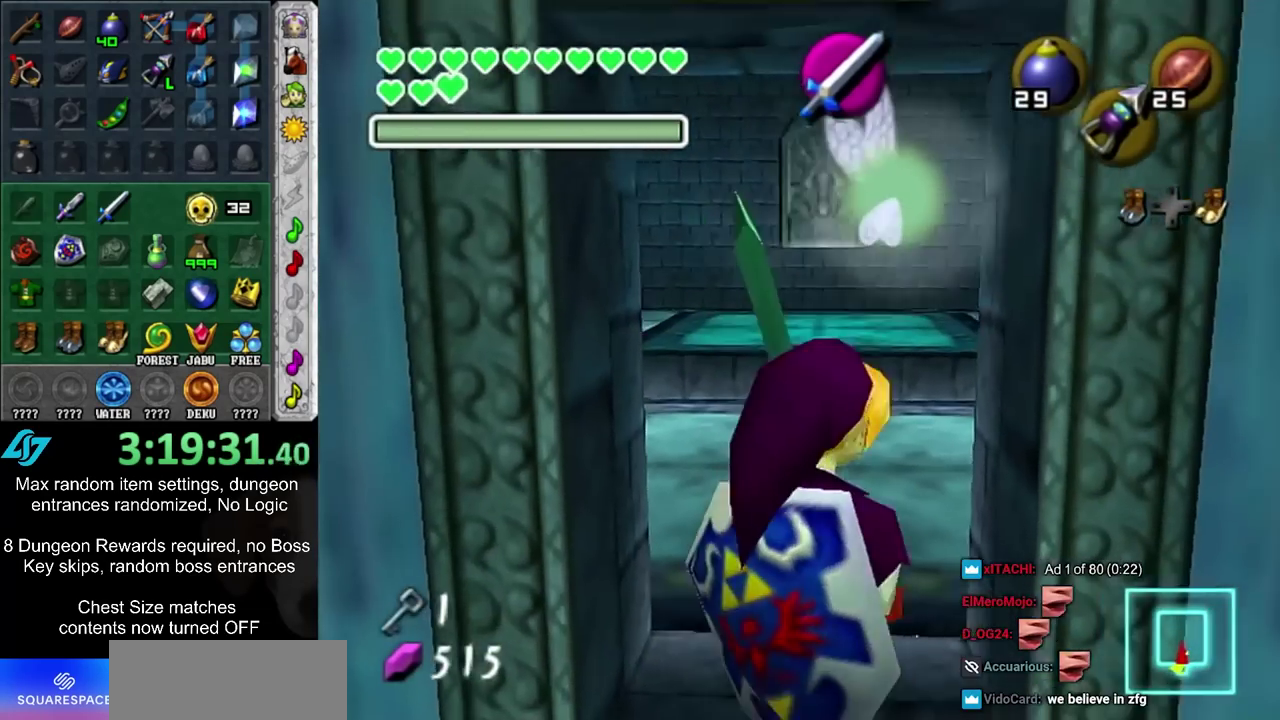
Gameplay with a controller; each line is a JSON object with the inputs held at the frame after it (dt_ms = milliseconds from this image to that frame). "events" lists button and stick changes between this image and that frame as [ms after this image, input, new state], when the widget could be followed in between. Not read: L3 R3.
{"dt_ms": 500, "buttons": ["L1"], "left_stick": "right", "right_stick": "center", "events": [[150, "L1", "down"], [150, "left_stick", "center"], [400, "left_stick", "right"]]}
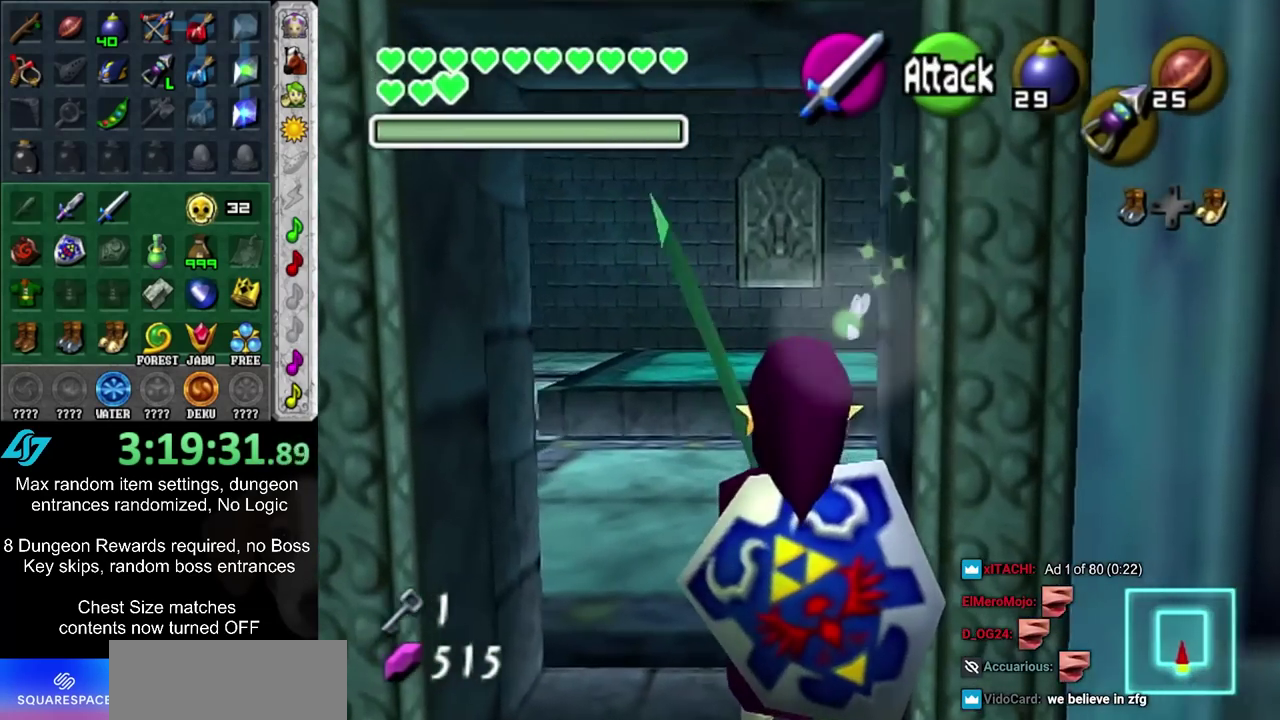
{"dt_ms": 600, "buttons": ["L1"], "left_stick": "center", "right_stick": "center", "events": [[583, "left_stick", "center"]]}
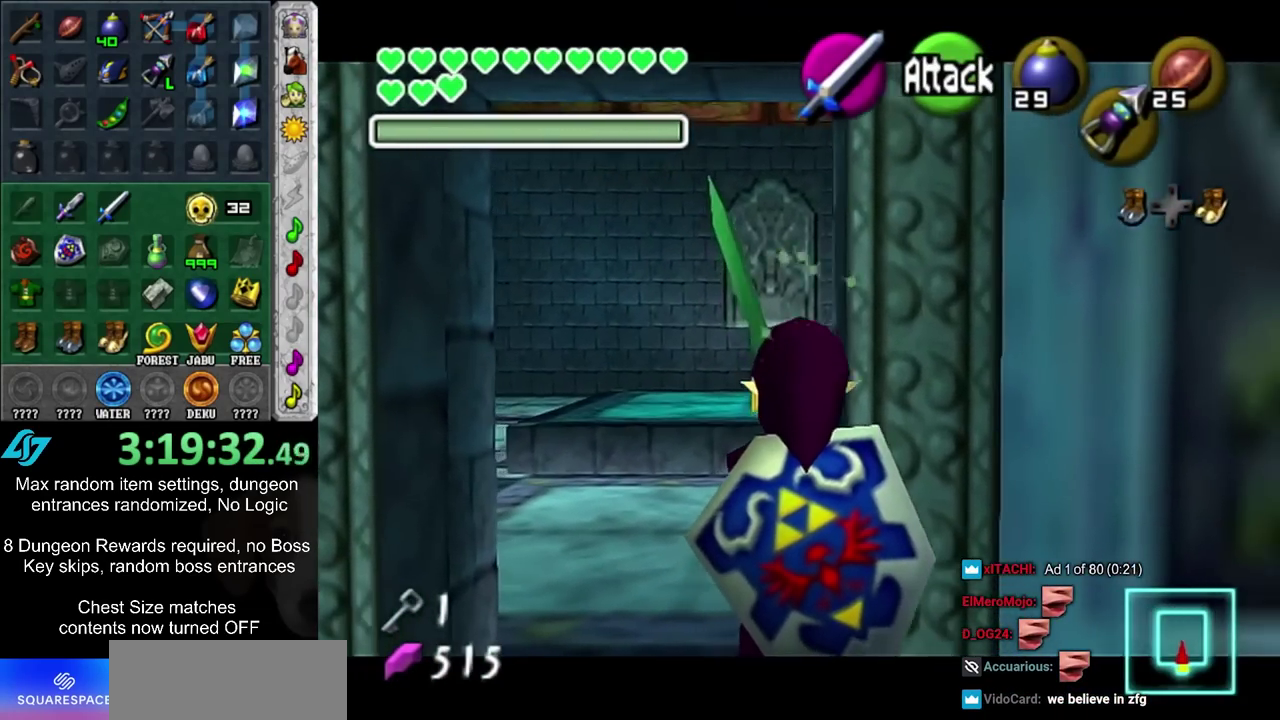
{"dt_ms": 300, "buttons": ["L1"], "left_stick": "center", "right_stick": "center", "events": []}
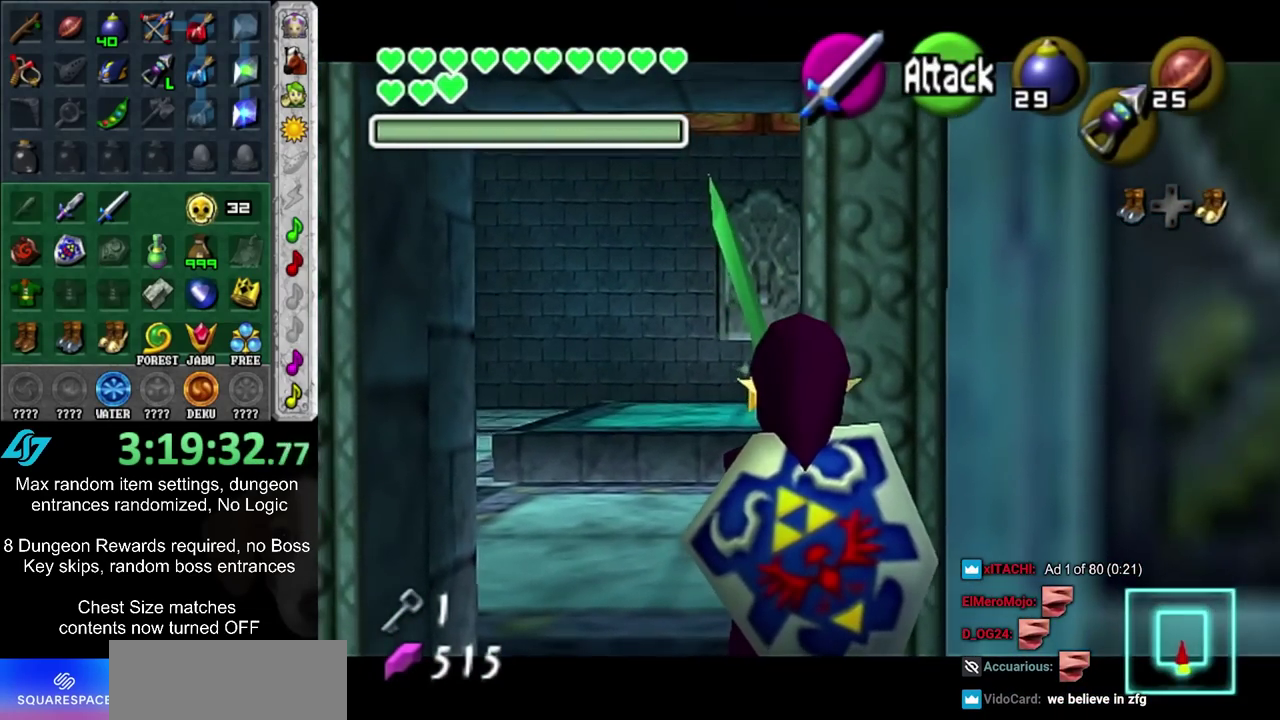
{"dt_ms": 300, "buttons": [], "left_stick": "up", "right_stick": "center", "events": [[150, "L1", "up"], [217, "left_stick", "up"]]}
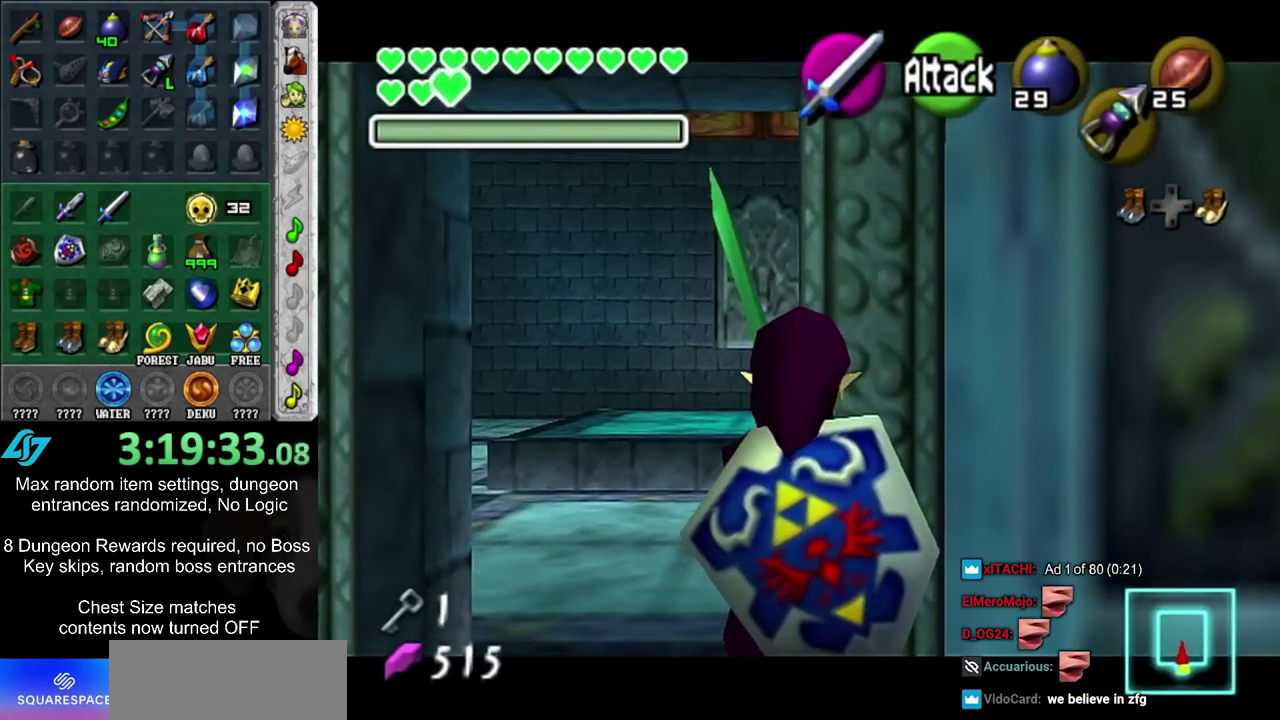
{"dt_ms": 400, "buttons": ["CIRCLE"], "left_stick": "up", "right_stick": "center", "events": [[333, "CIRCLE", "down"]]}
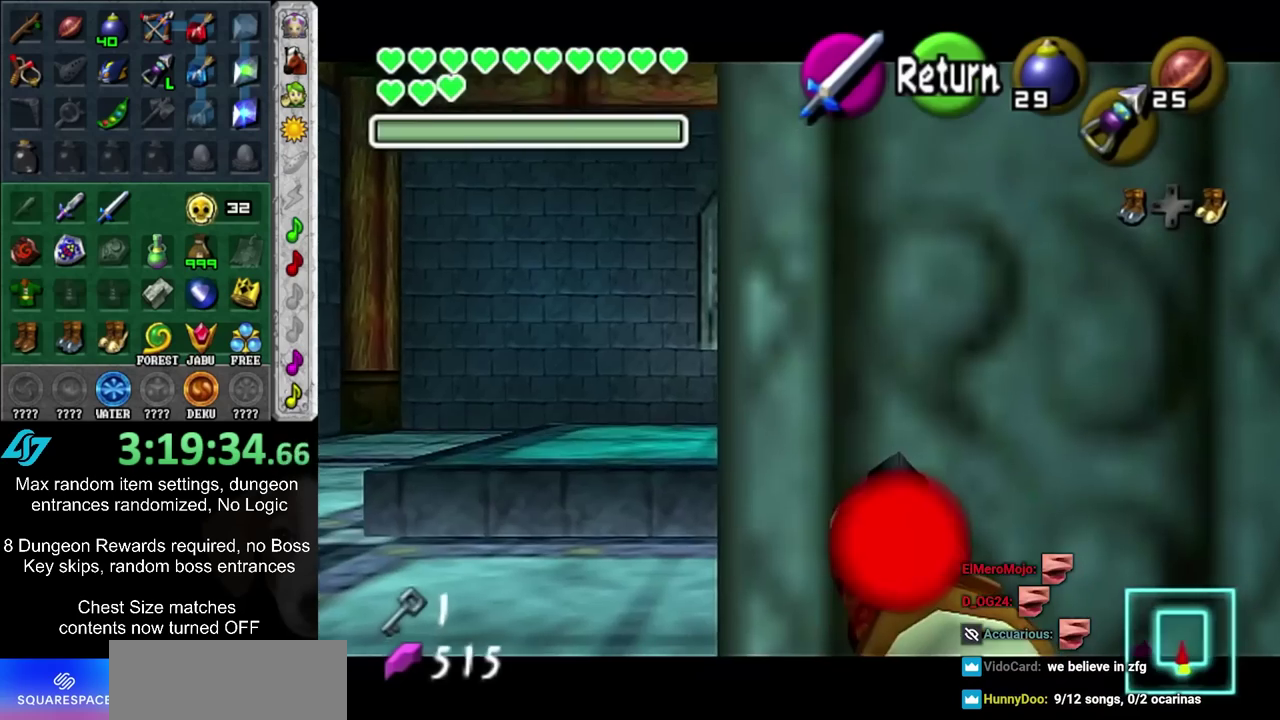
{"dt_ms": 300, "buttons": [], "left_stick": "up", "right_stick": "center", "events": [[33, "CIRCLE", "up"]]}
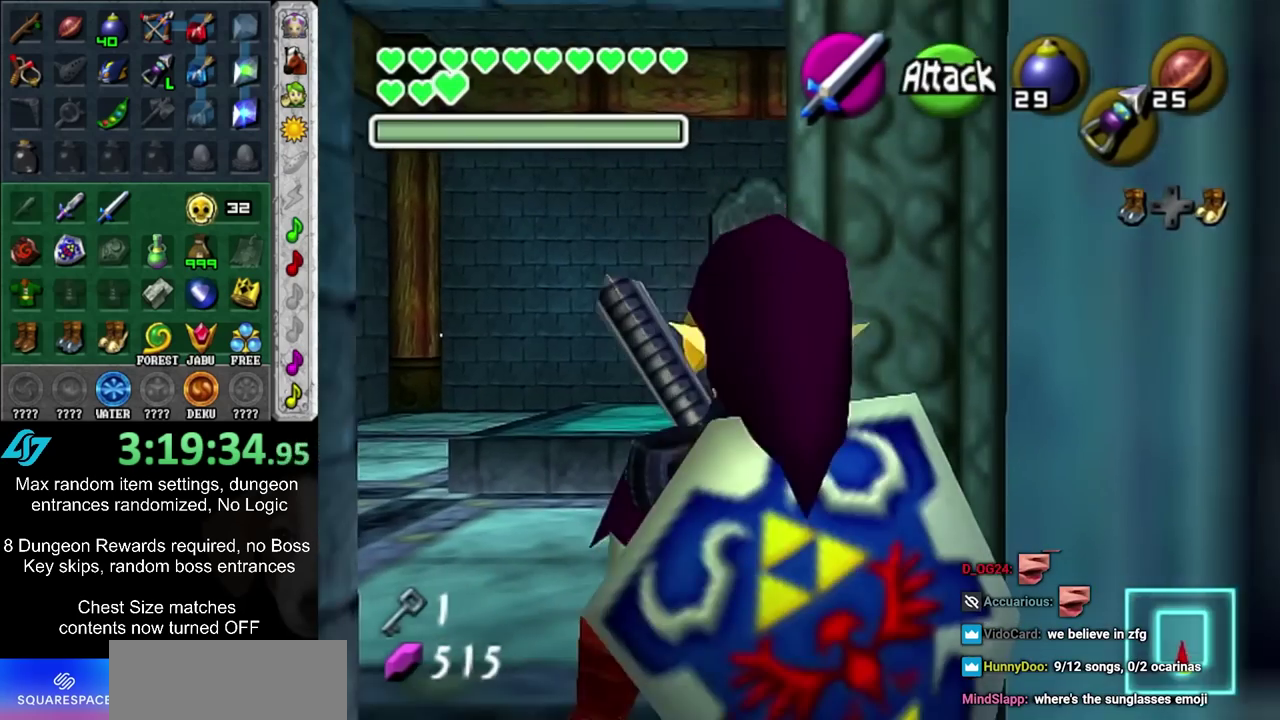
{"dt_ms": 400, "buttons": [], "left_stick": "up", "right_stick": "center", "events": []}
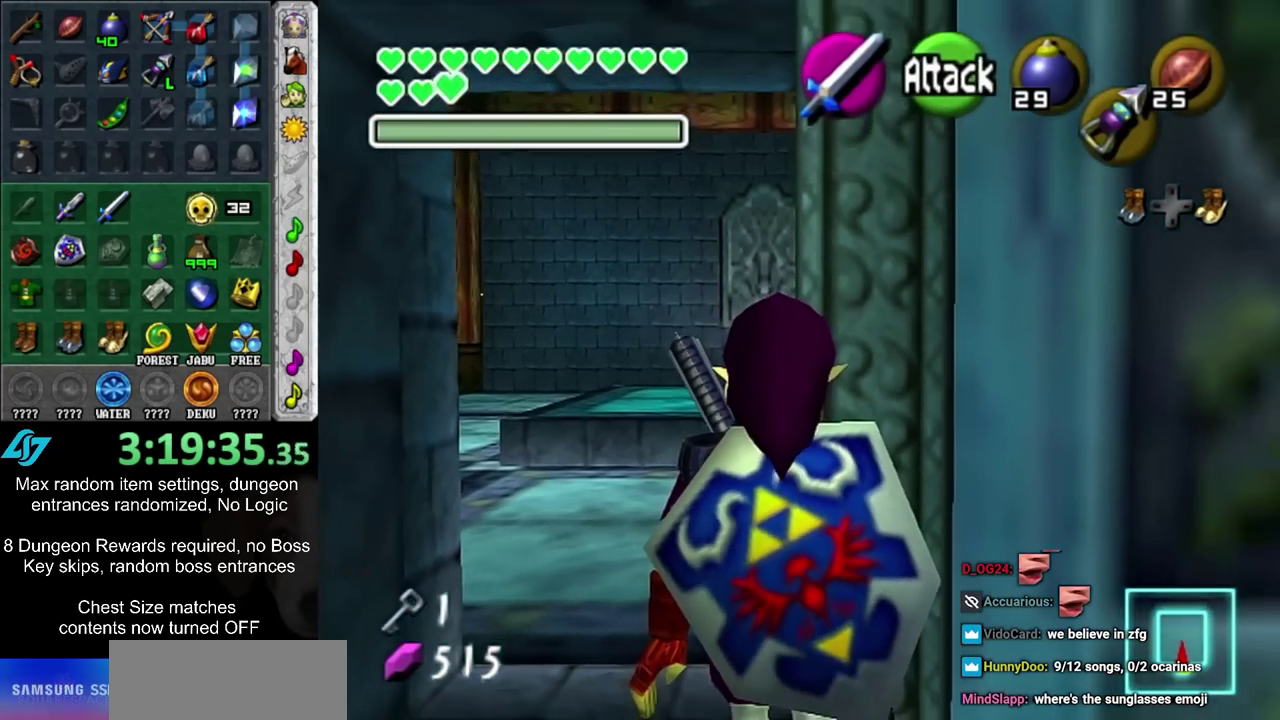
{"dt_ms": 500, "buttons": [], "left_stick": "up", "right_stick": "center", "events": []}
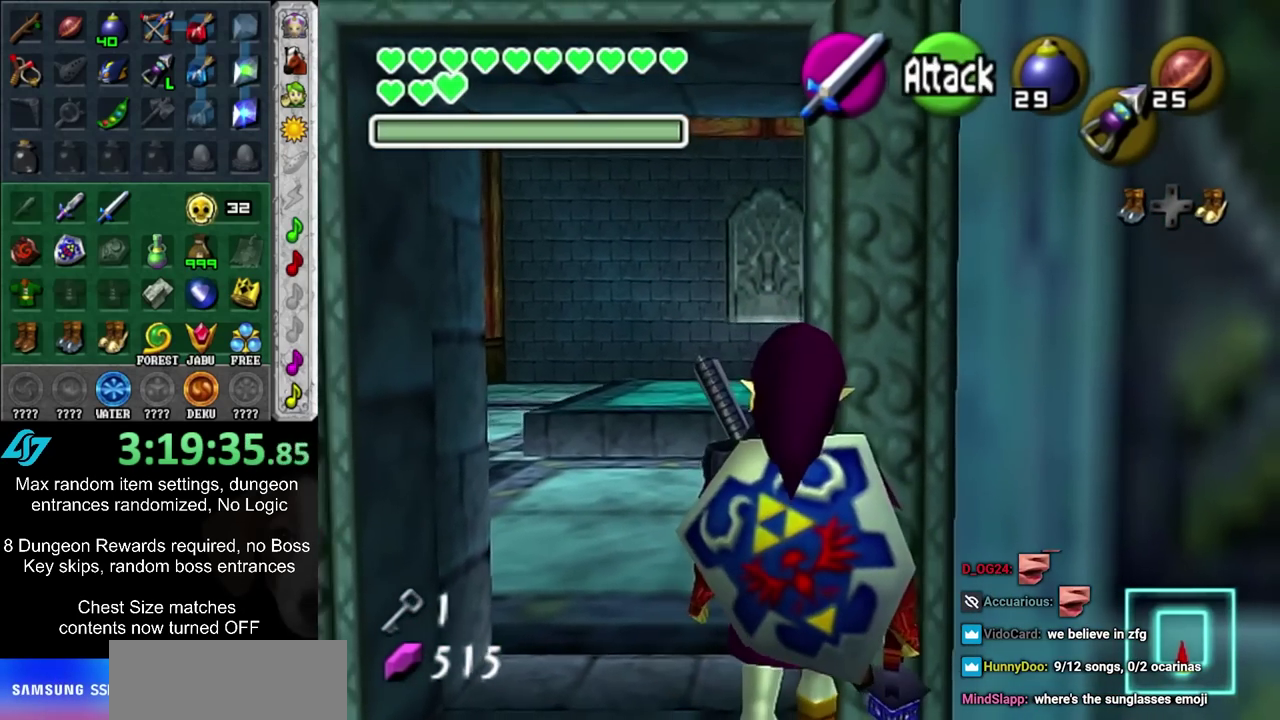
{"dt_ms": 500, "buttons": [], "left_stick": "up", "right_stick": "center", "events": [[33, "R2", "down"], [117, "R2", "up"]]}
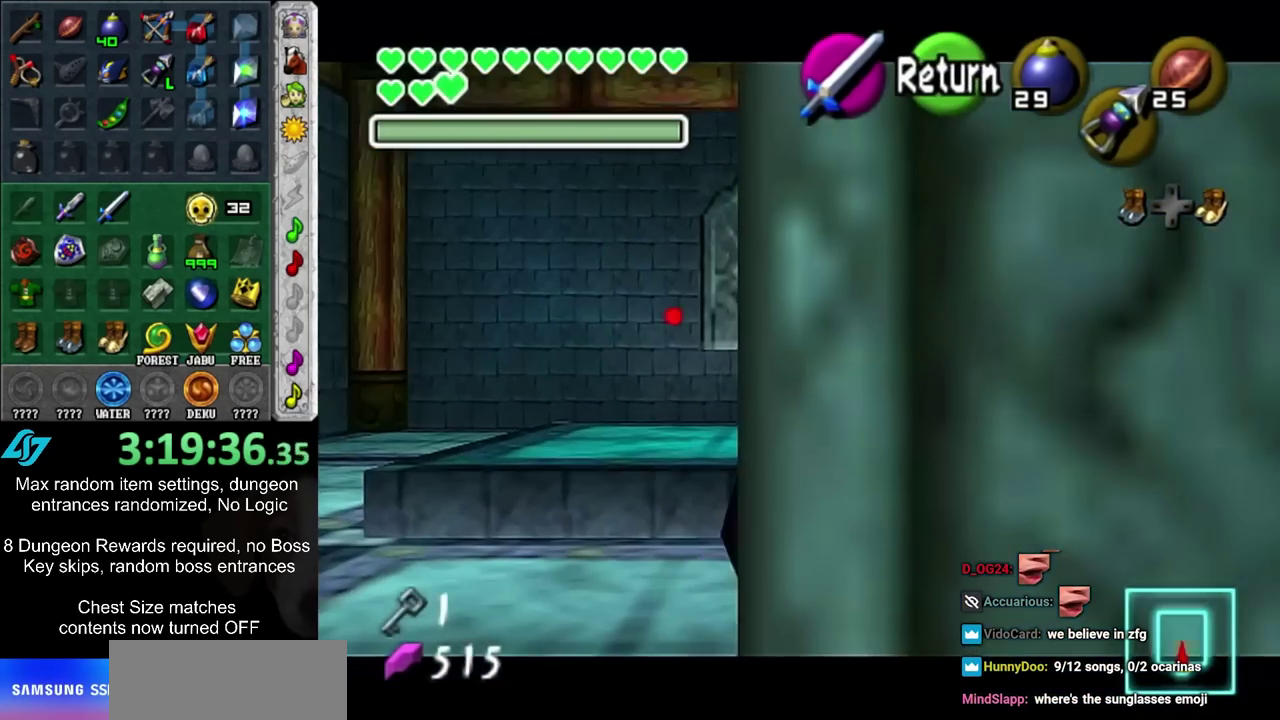
{"dt_ms": 700, "buttons": ["R2"], "left_stick": "up", "right_stick": "center", "events": [[400, "CIRCLE", "down"], [450, "CIRCLE", "up"], [450, "R2", "down"]]}
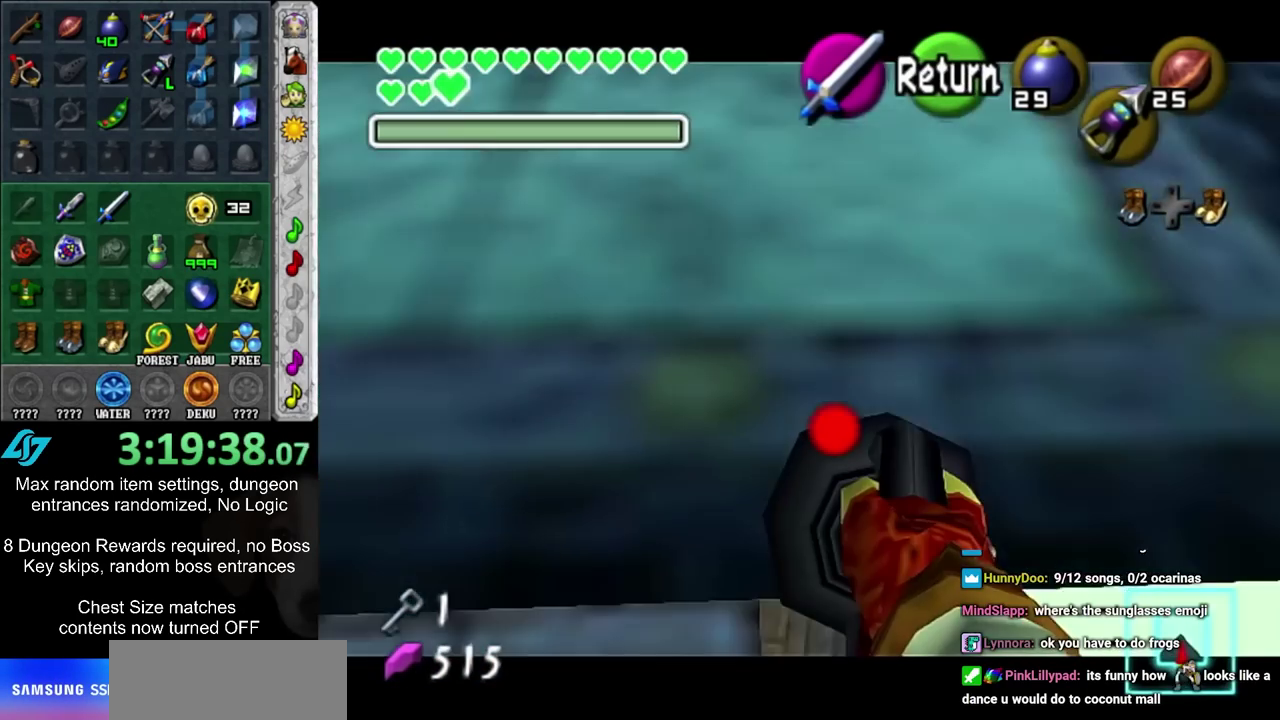
{"dt_ms": 500, "buttons": ["R2"], "left_stick": "left", "right_stick": "center", "events": [[50, "left_stick", "up-left"], [167, "left_stick", "center"], [383, "left_stick", "left"]]}
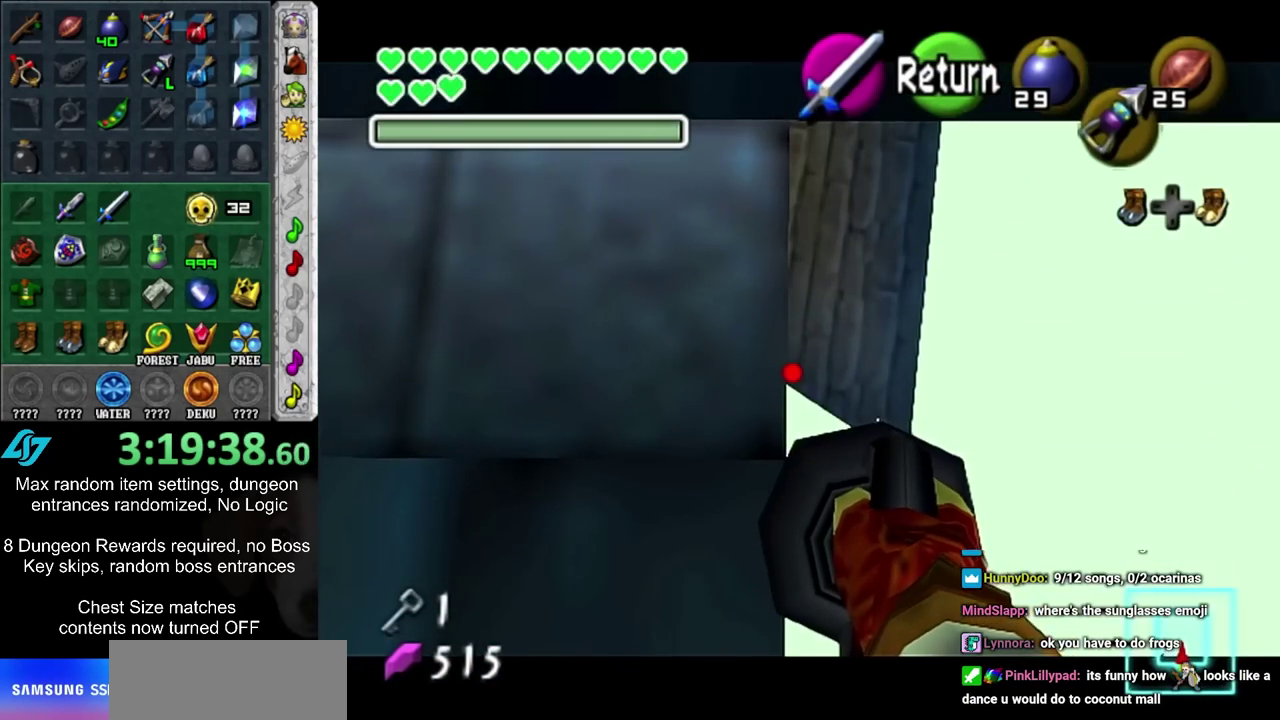
{"dt_ms": 600, "buttons": ["R2"], "left_stick": "center", "right_stick": "center", "events": [[200, "left_stick", "center"], [383, "left_stick", "up-left"], [533, "left_stick", "center"]]}
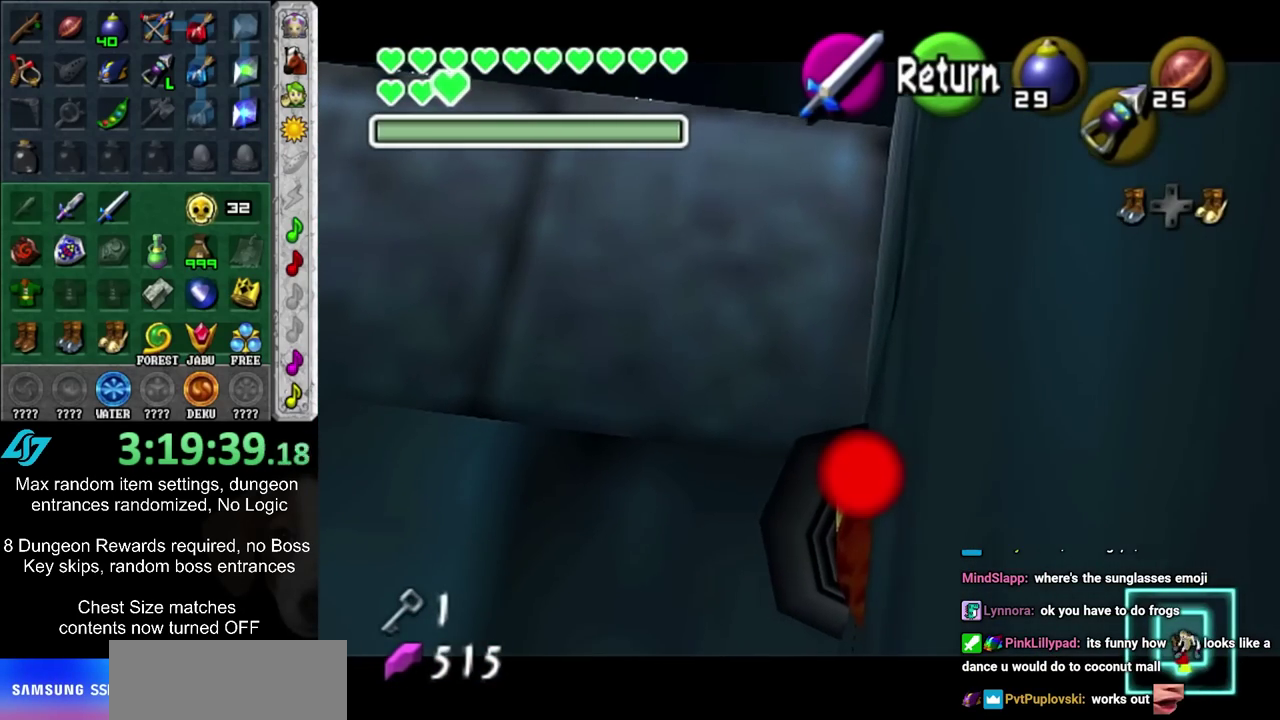
{"dt_ms": 300, "buttons": [], "left_stick": "center", "right_stick": "center", "events": [[217, "R2", "up"]]}
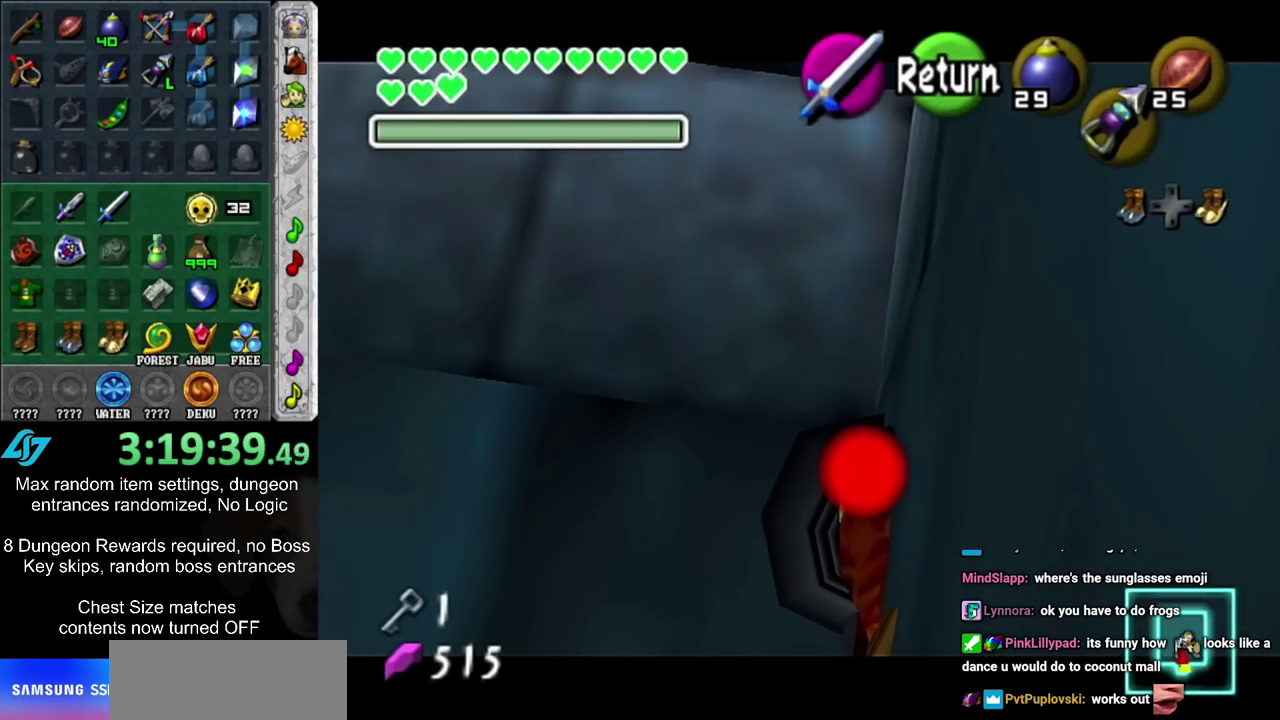
{"dt_ms": 500, "buttons": [], "left_stick": "up-left", "right_stick": "center", "events": [[150, "left_stick", "up"], [417, "left_stick", "up-left"]]}
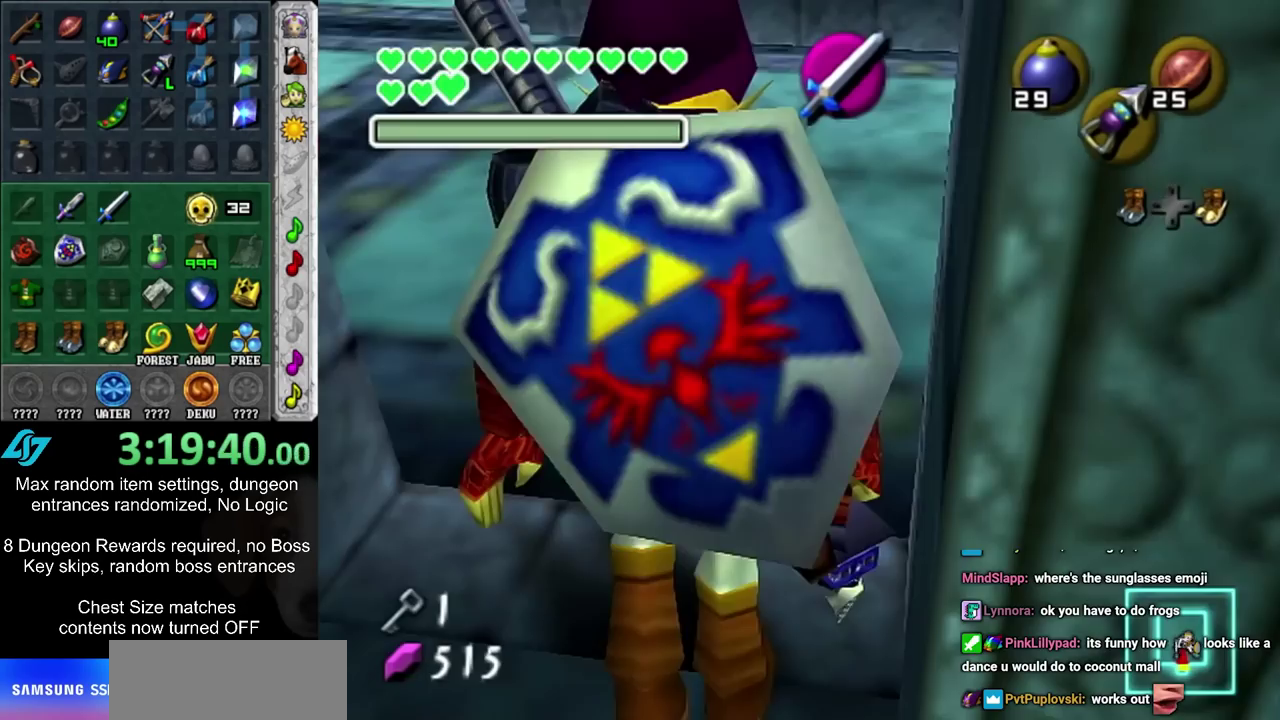
{"dt_ms": 600, "buttons": [], "left_stick": "up", "right_stick": "center", "events": [[50, "CIRCLE", "down"], [267, "CIRCLE", "up"], [550, "left_stick", "up"]]}
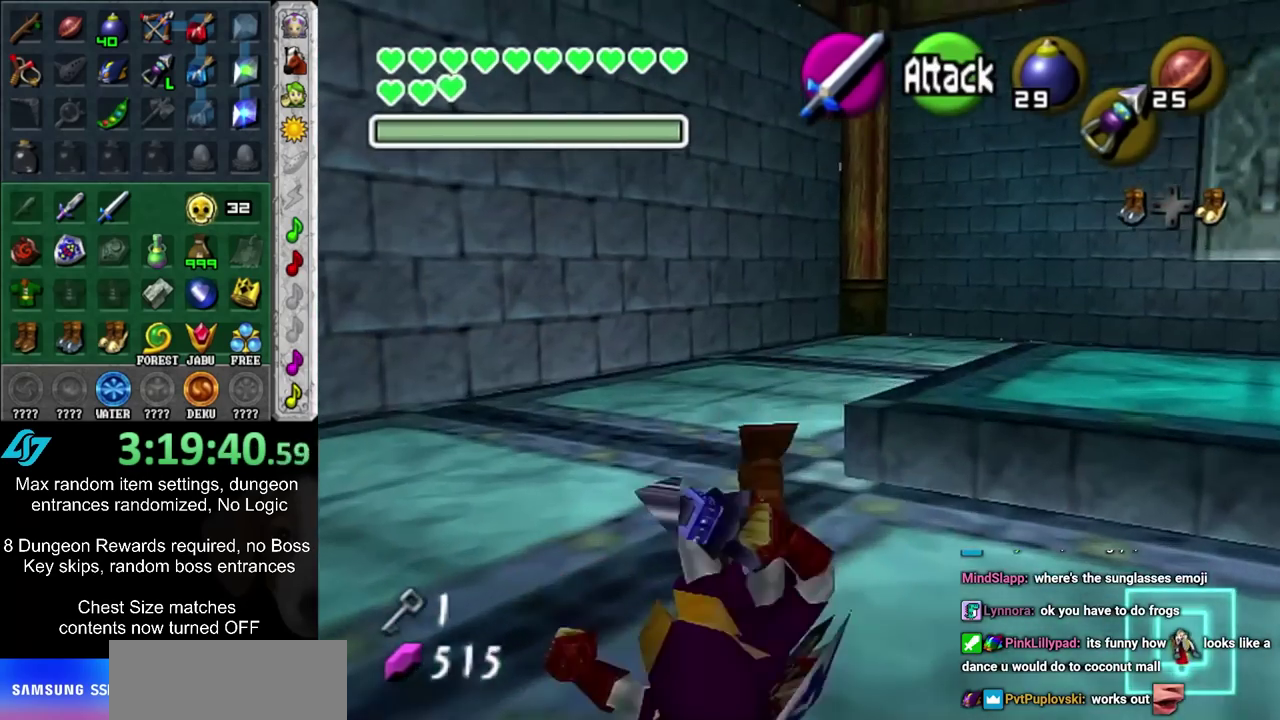
{"dt_ms": 500, "buttons": ["L1"], "left_stick": "up", "right_stick": "center", "events": [[133, "left_stick", "up-right"], [233, "CIRCLE", "down"], [333, "L1", "down"], [333, "left_stick", "up"], [417, "CIRCLE", "up"]]}
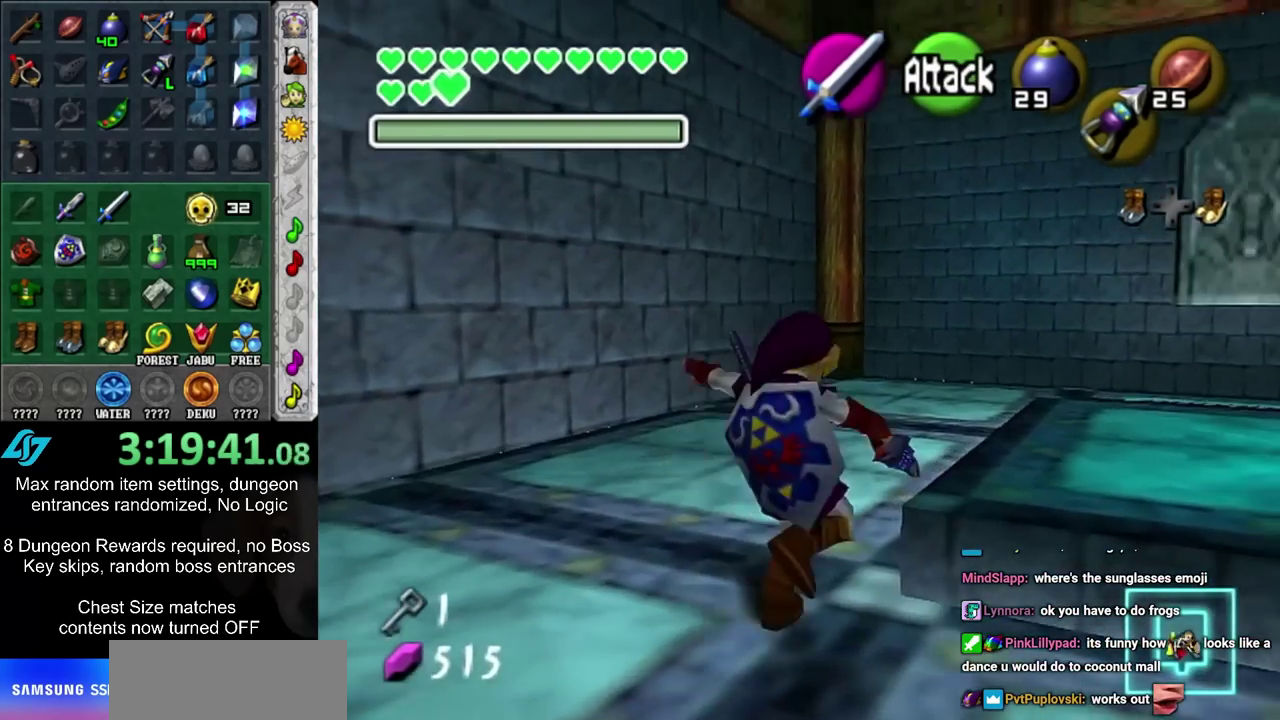
{"dt_ms": 400, "buttons": ["L1"], "left_stick": "up", "right_stick": "center", "events": []}
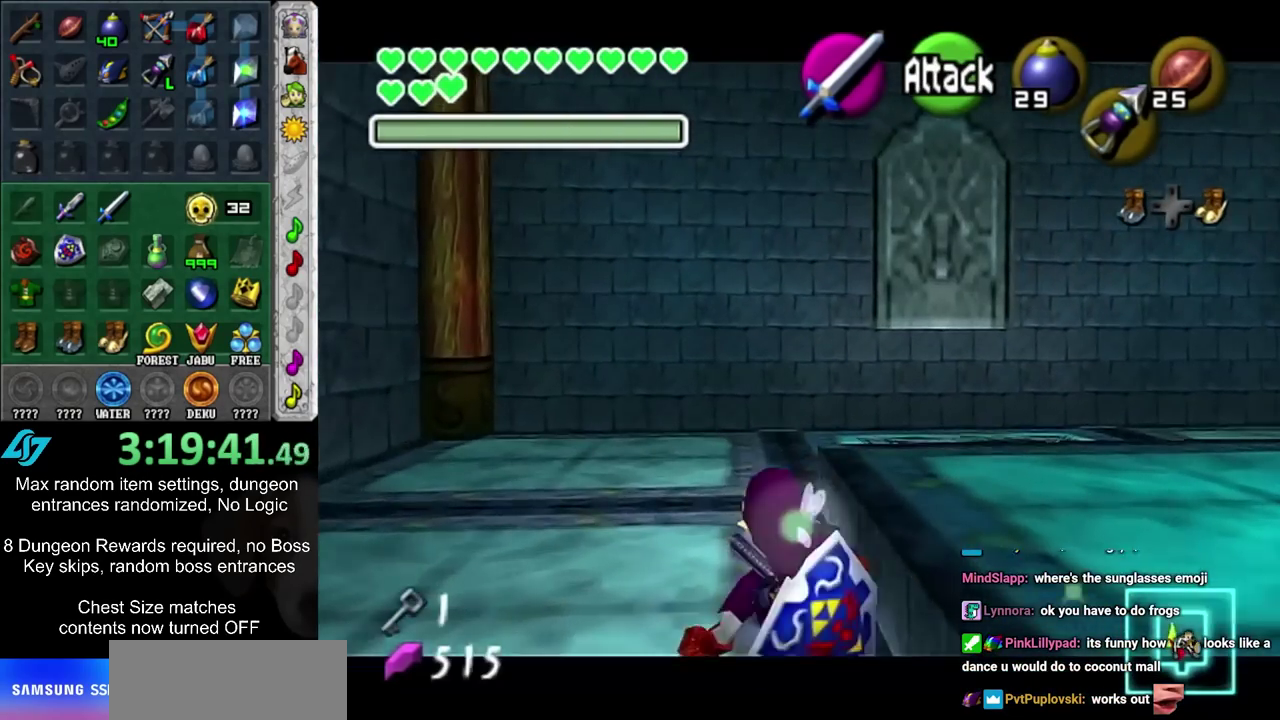
{"dt_ms": 500, "buttons": ["L1"], "left_stick": "up", "right_stick": "center", "events": []}
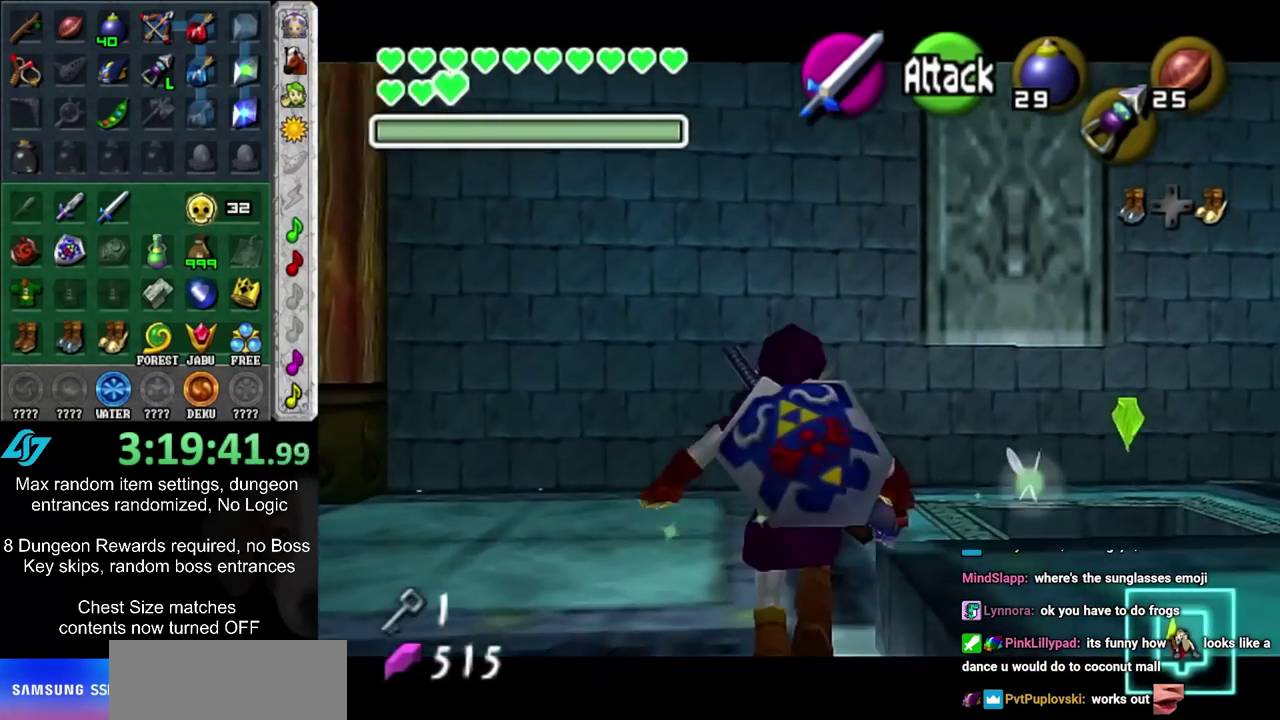
{"dt_ms": 500, "buttons": ["CIRCLE", "L1"], "left_stick": "right", "right_stick": "center", "events": [[350, "left_stick", "up-right"], [417, "left_stick", "right"], [450, "CIRCLE", "down"]]}
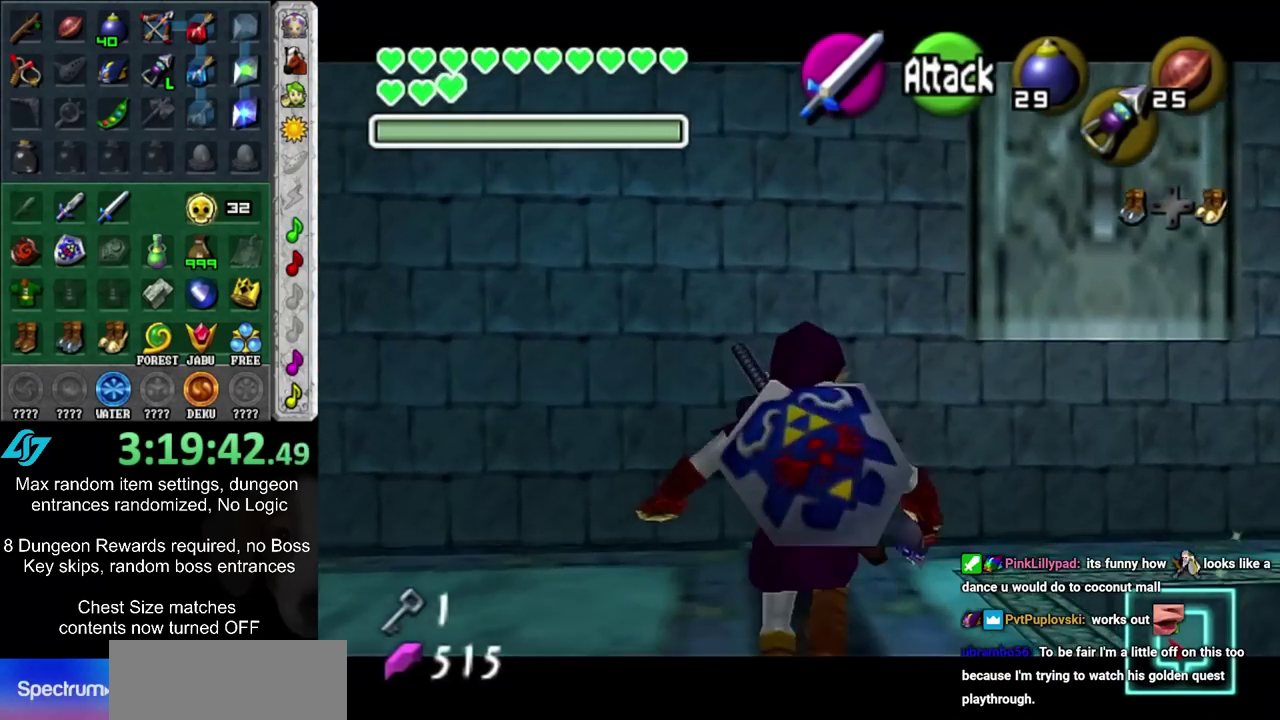
{"dt_ms": 500, "buttons": ["L1"], "left_stick": "right", "right_stick": "center", "events": [[83, "CIRCLE", "up"]]}
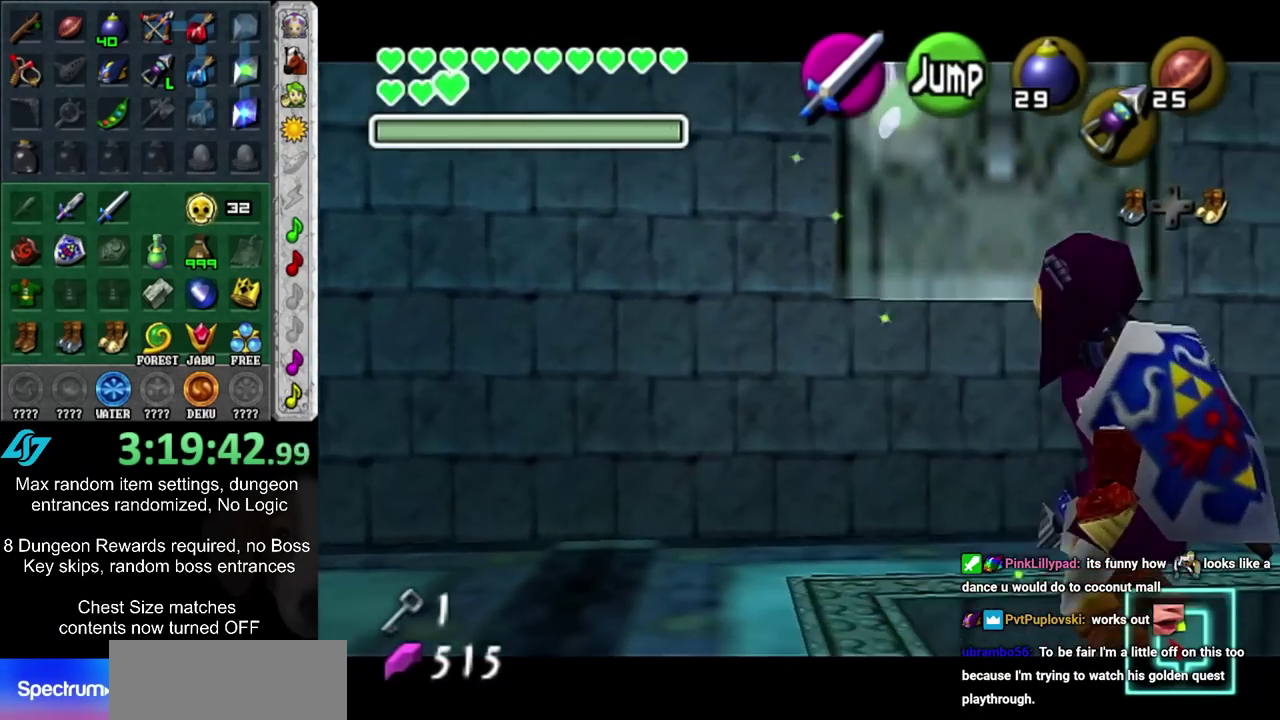
{"dt_ms": 400, "buttons": ["L1"], "left_stick": "right", "right_stick": "center", "events": []}
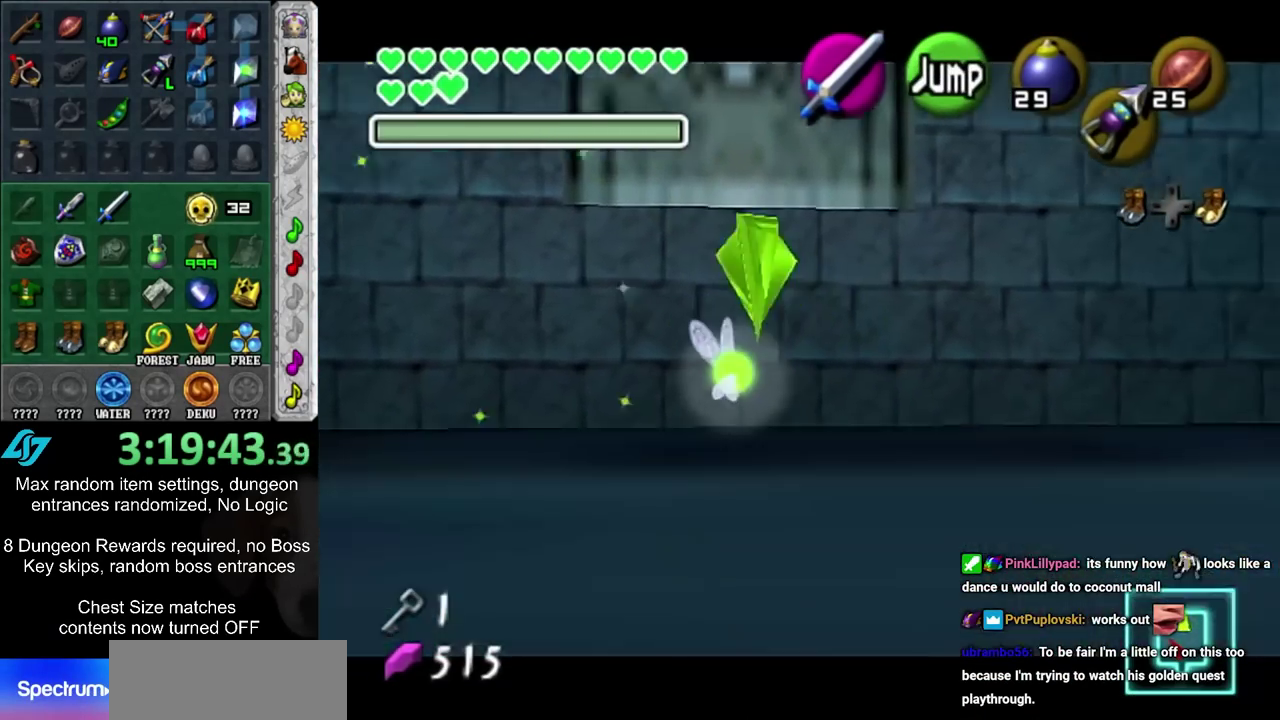
{"dt_ms": 800, "buttons": ["L1"], "left_stick": "down-right", "right_stick": "center", "events": [[550, "left_stick", "down-right"]]}
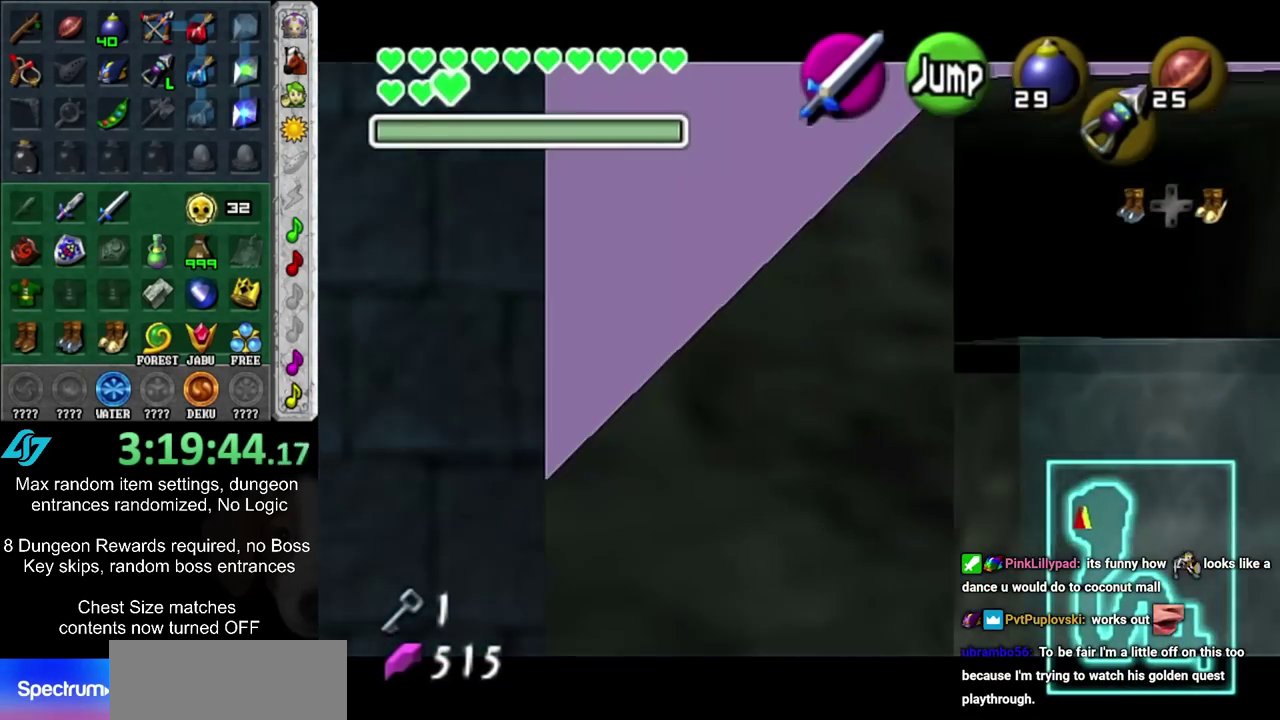
{"dt_ms": 300, "buttons": ["L1"], "left_stick": "down-right", "right_stick": "center", "events": []}
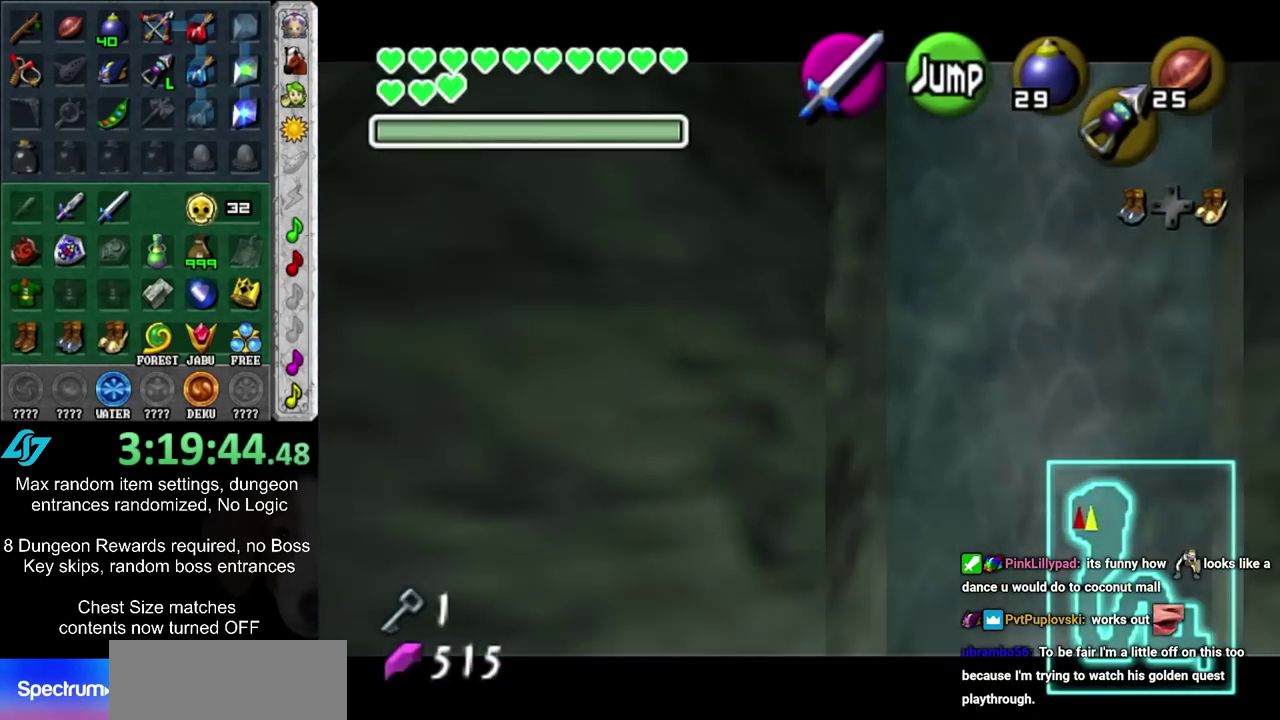
{"dt_ms": 400, "buttons": [], "left_stick": "right", "right_stick": "center", "events": [[17, "L1", "up"], [133, "CROSS", "down"], [233, "CROSS", "up"], [267, "left_stick", "right"], [300, "CROSS", "down"], [400, "CROSS", "up"]]}
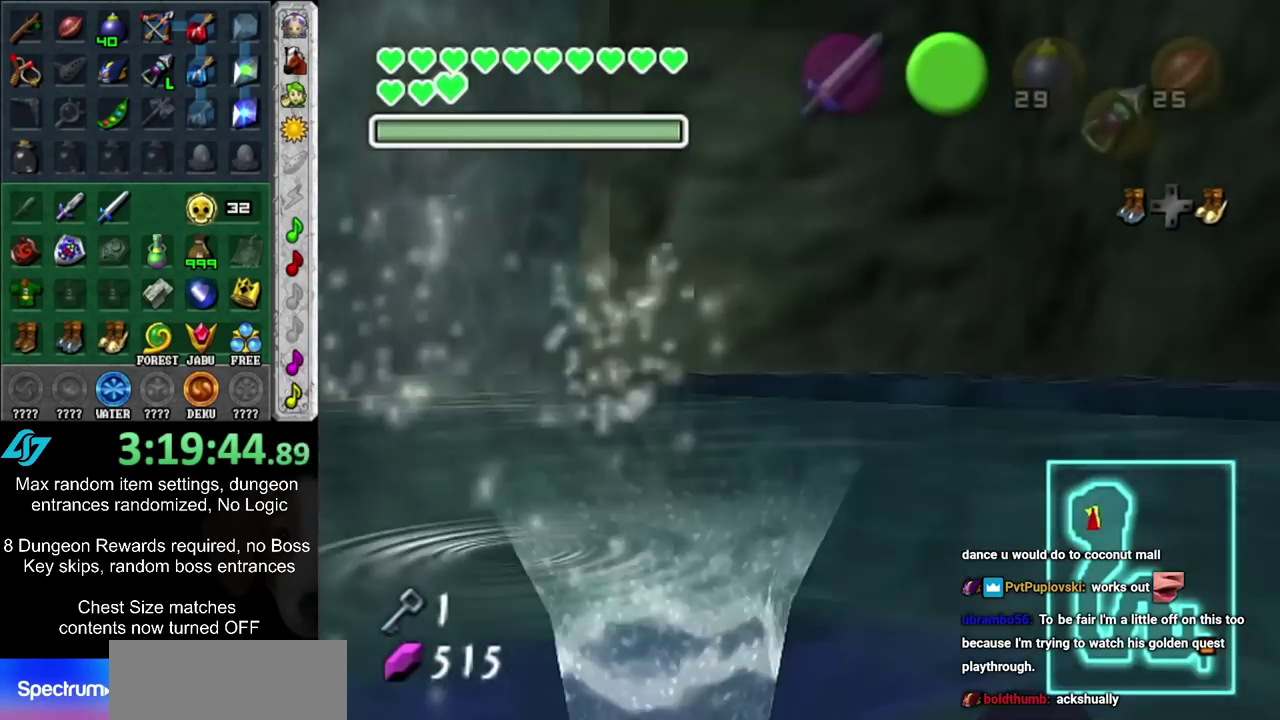
{"dt_ms": 400, "buttons": ["CROSS"], "left_stick": "up-right", "right_stick": "center", "events": [[50, "CROSS", "down"], [117, "left_stick", "up-right"], [150, "CROSS", "up"], [233, "CROSS", "down"], [300, "CROSS", "up"], [400, "CROSS", "down"]]}
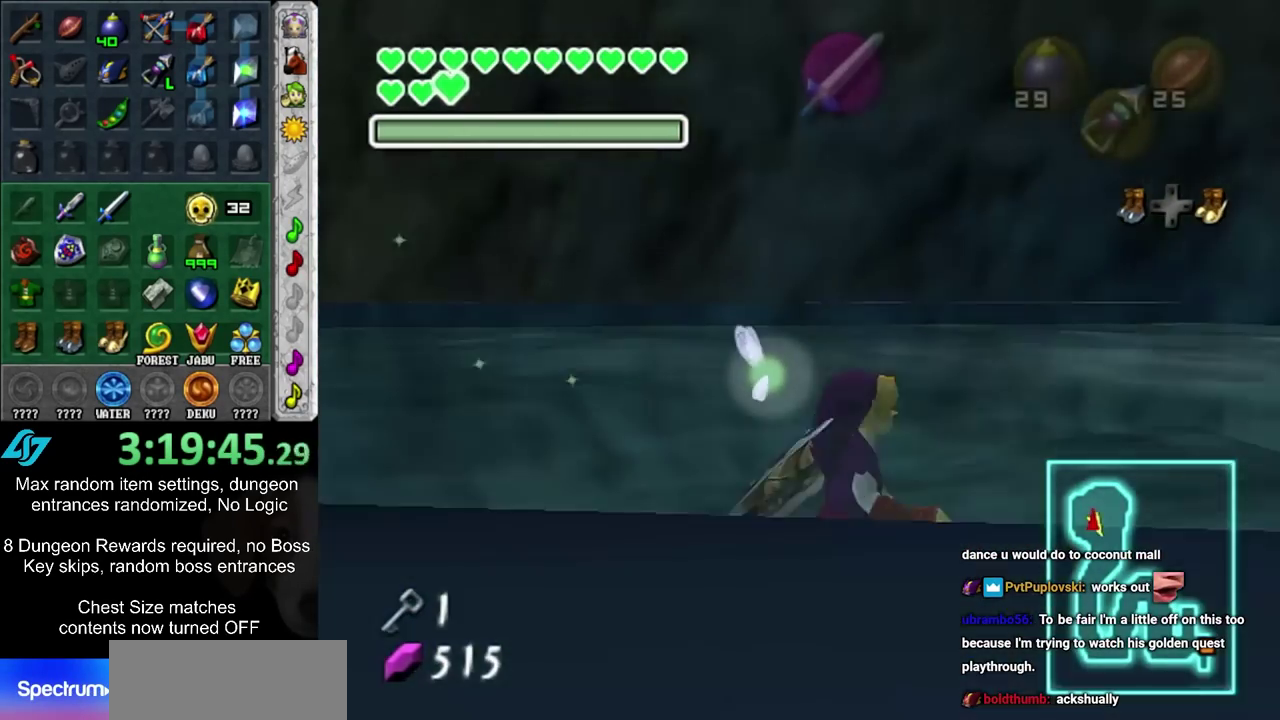
{"dt_ms": 600, "buttons": [], "left_stick": "up-right", "right_stick": "center", "events": [[67, "CROSS", "up"], [117, "CROSS", "down"], [183, "CROSS", "up"], [283, "CROSS", "down"], [350, "CROSS", "up"]]}
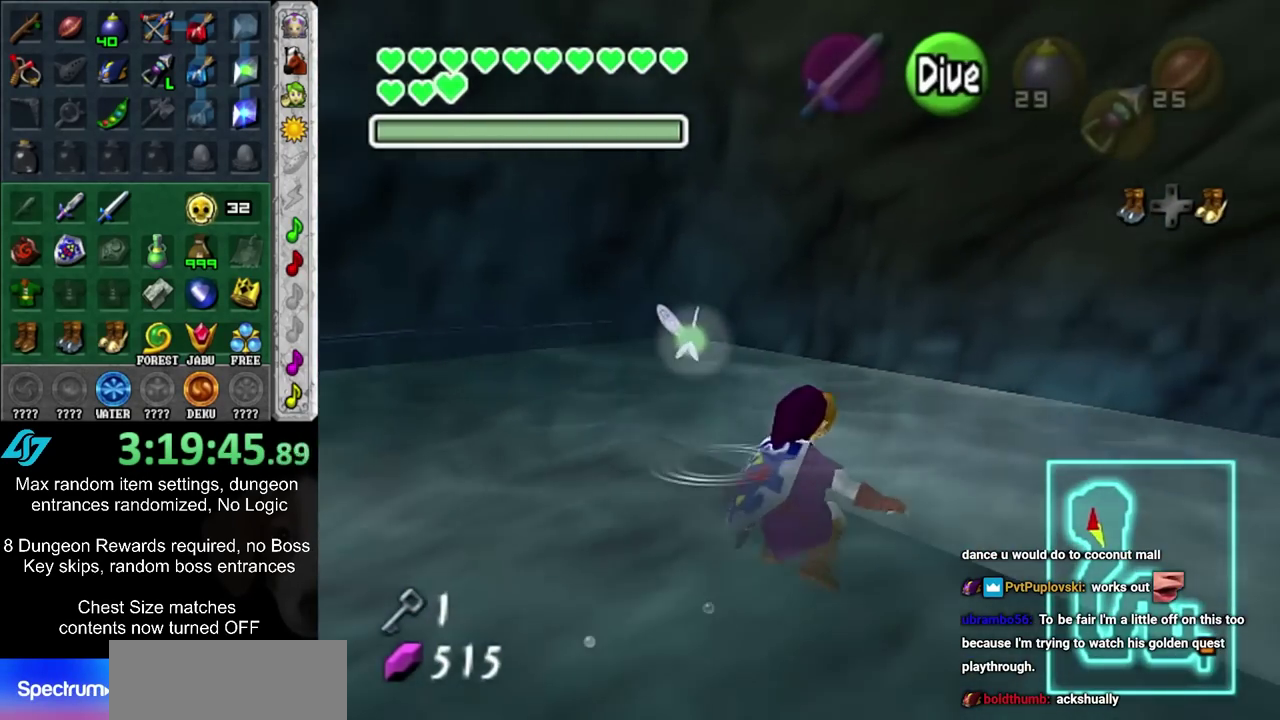
{"dt_ms": 600, "buttons": [], "left_stick": "up-right", "right_stick": "center", "events": []}